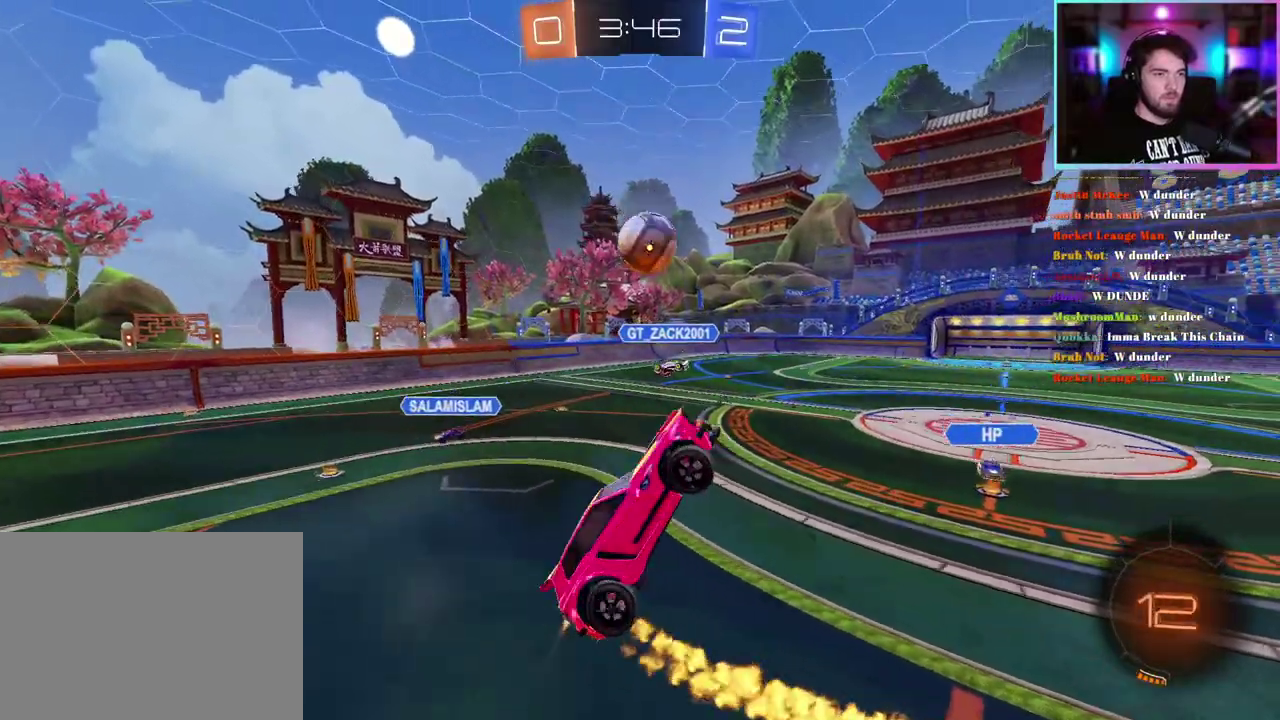
Gameplay with a controller (PlayStation layout); each line is a JSON object with the inputs held at the frame after it. "events" lists button and stick changes between this image and that frame as [ms after this image, input, new state], when the widget could be followed in between. This document gives stick clicks only as held states, not as events. Not read: right_stick.
{"buttons": ["L1", "R2"], "left_stick": "right", "events": [[150, "left_stick", "down-right"], [167, "R1", "up"], [183, "L1", "up"], [283, "left_stick", "right"], [500, "L1", "down"]]}
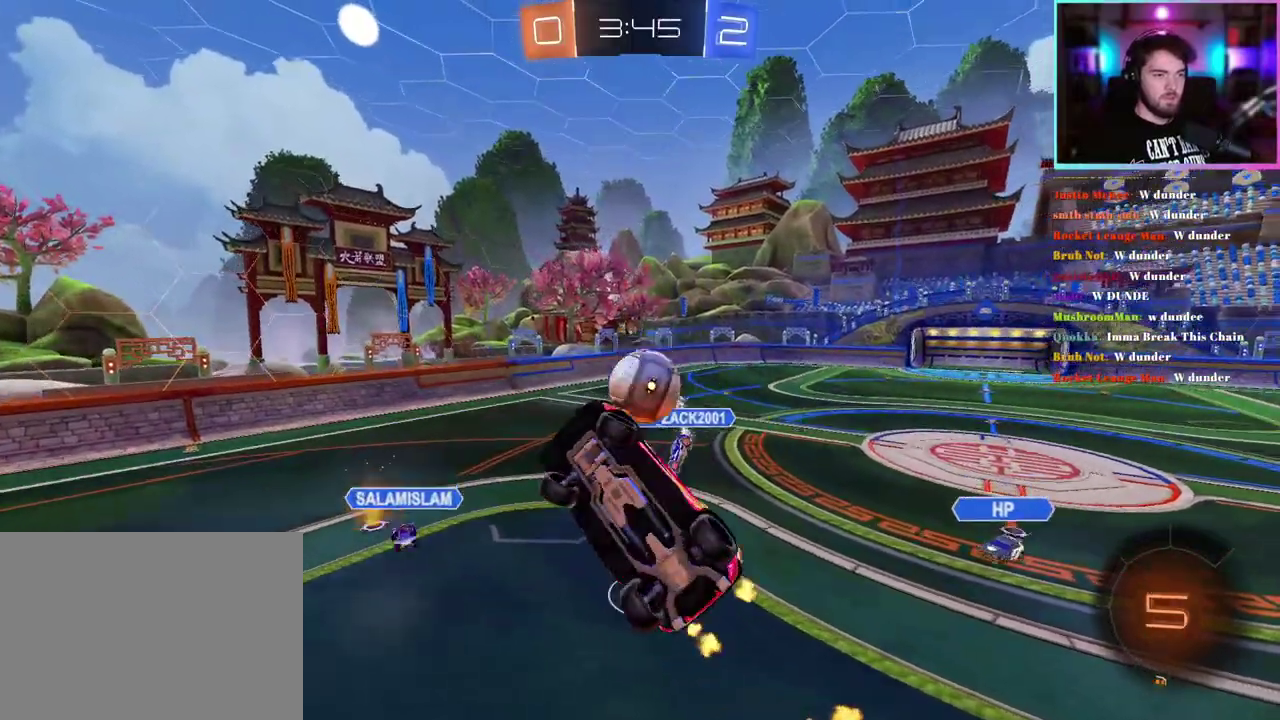
{"buttons": ["L1", "R2"], "left_stick": "left", "events": [[133, "left_stick", "up-right"], [267, "L1", "up"], [317, "left_stick", "up"], [383, "left_stick", "up-left"], [467, "left_stick", "left"], [500, "L1", "down"]]}
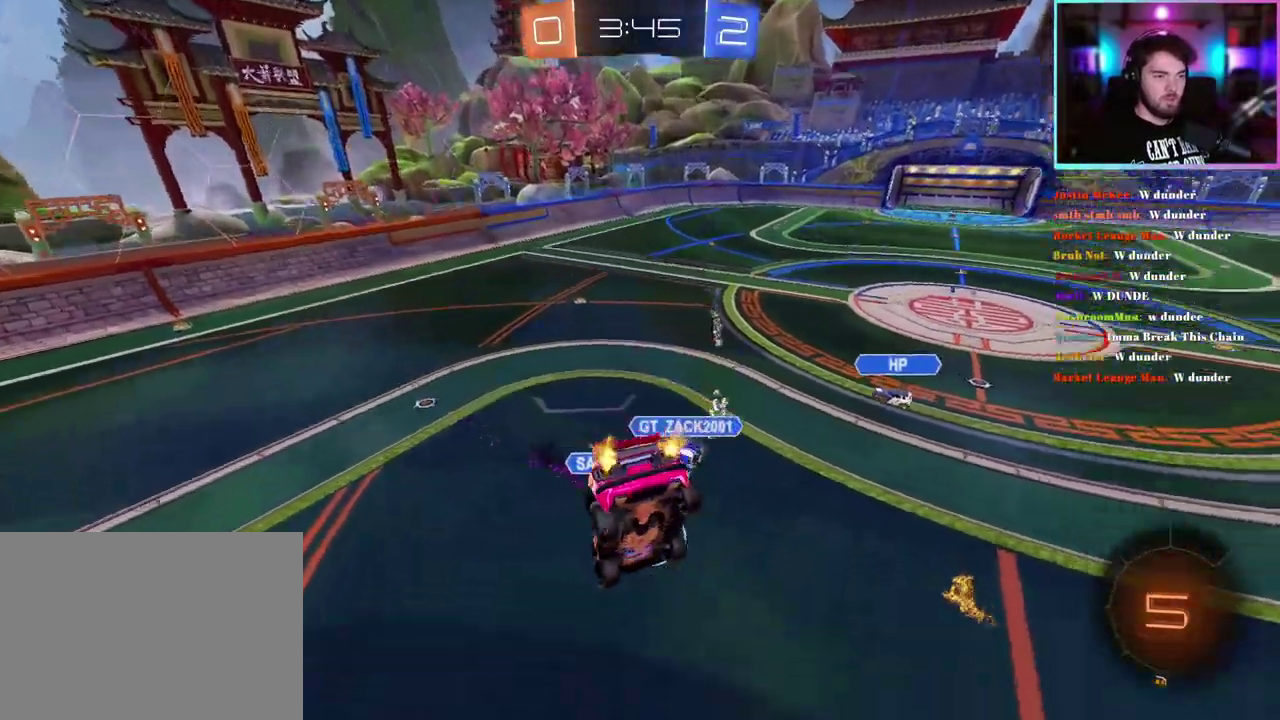
{"buttons": ["L1", "R2"], "left_stick": "center", "events": [[100, "left_stick", "center"]]}
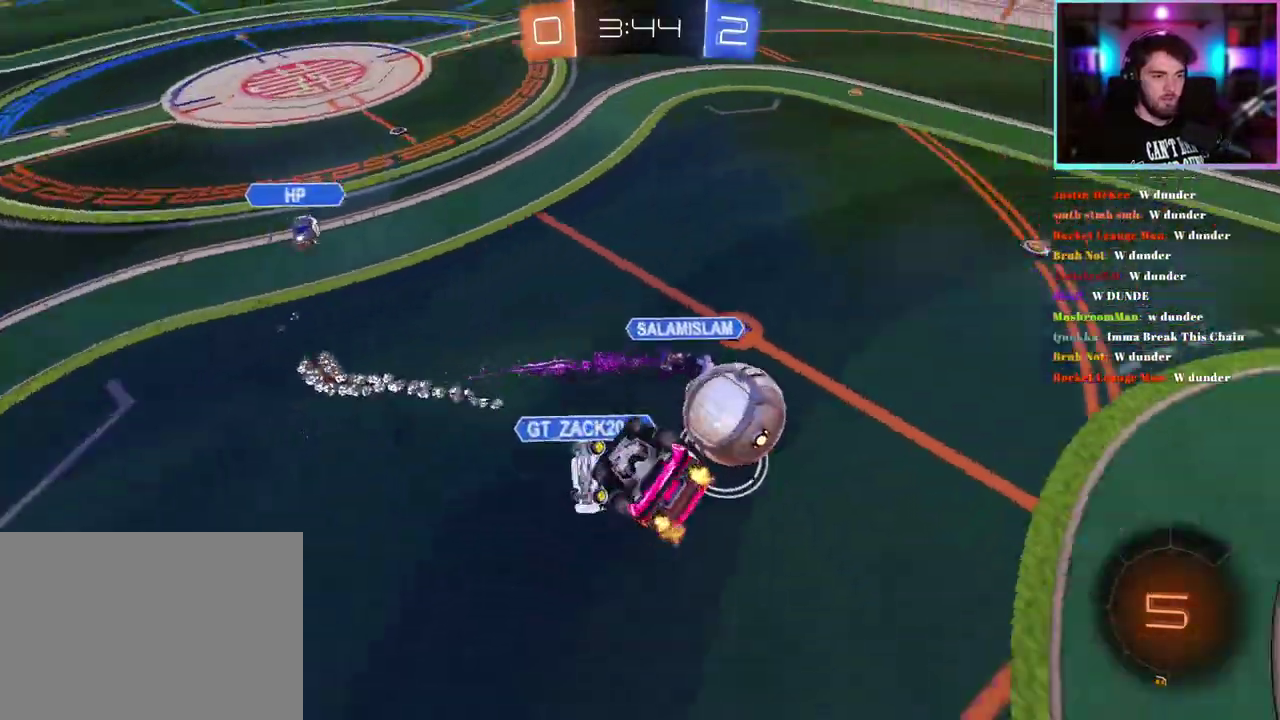
{"buttons": ["SQUARE", "R2"], "left_stick": "right", "events": [[17, "left_stick", "down"], [217, "L1", "up"], [250, "left_stick", "down-right"], [367, "SQUARE", "down"], [467, "left_stick", "right"]]}
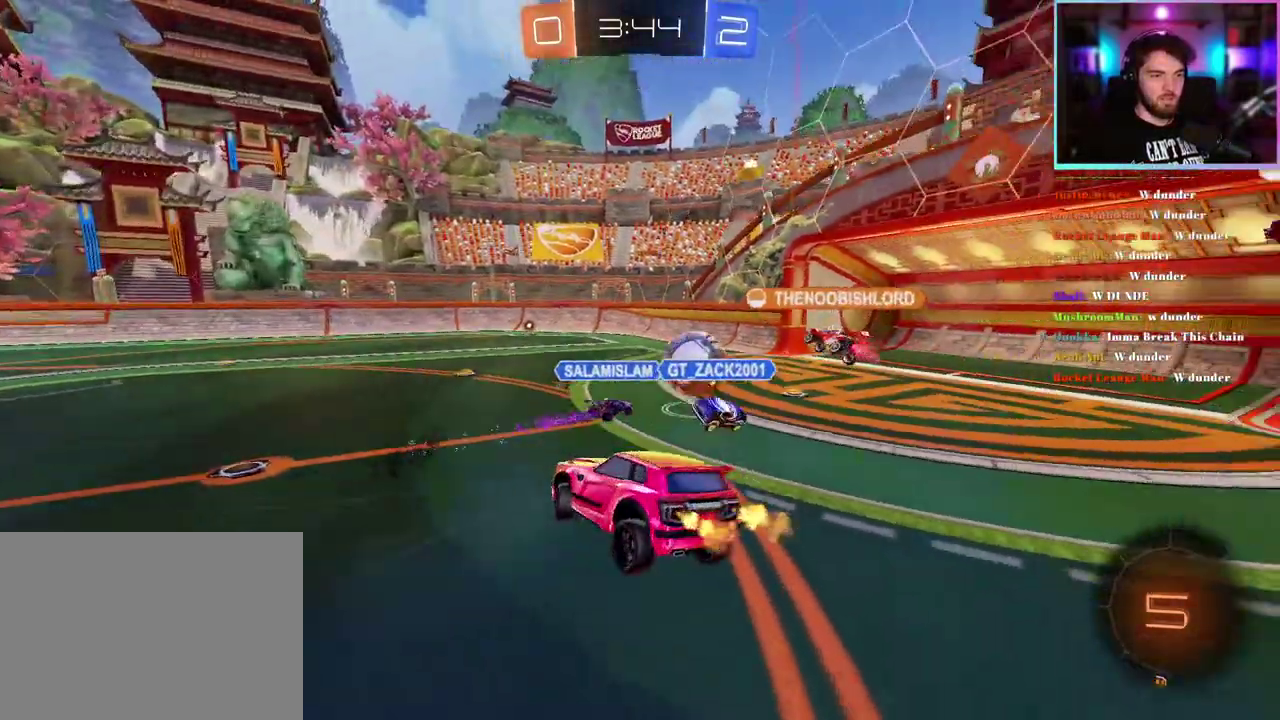
{"buttons": ["R2"], "left_stick": "right", "events": [[17, "SQUARE", "up"], [33, "left_stick", "center"], [333, "left_stick", "right"]]}
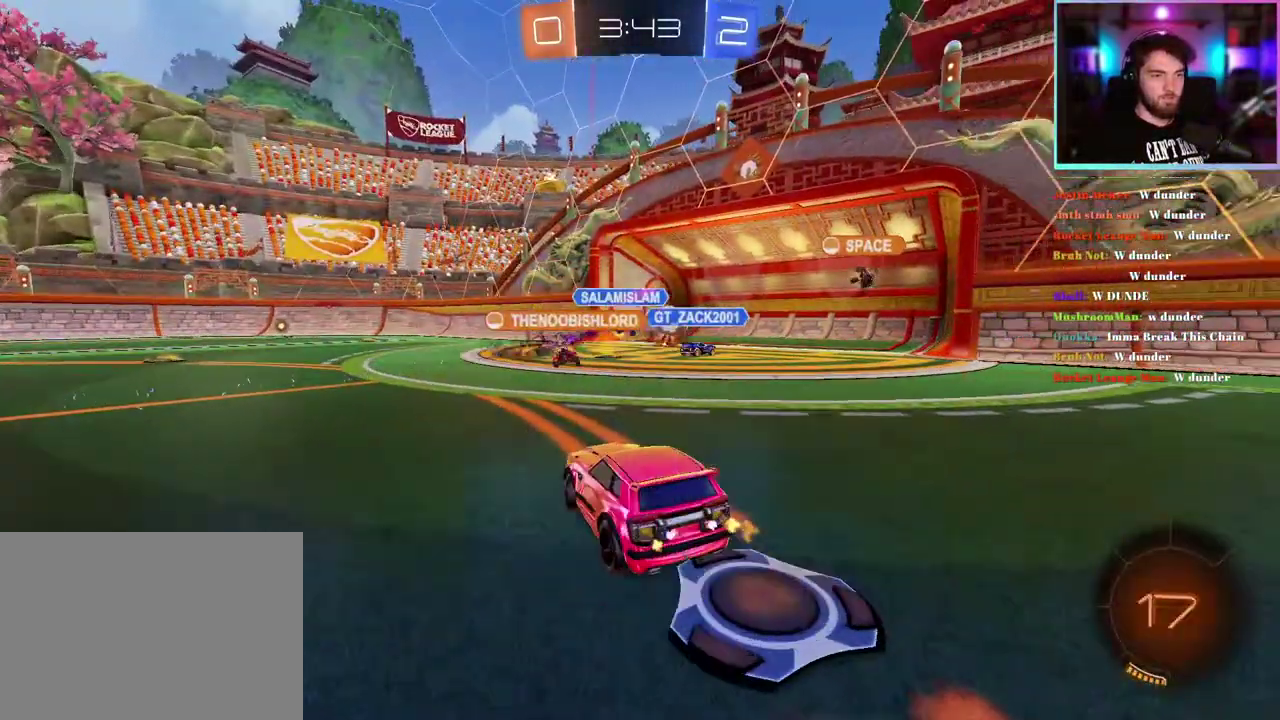
{"buttons": ["R2"], "left_stick": "center", "events": [[183, "left_stick", "down-right"], [233, "left_stick", "center"]]}
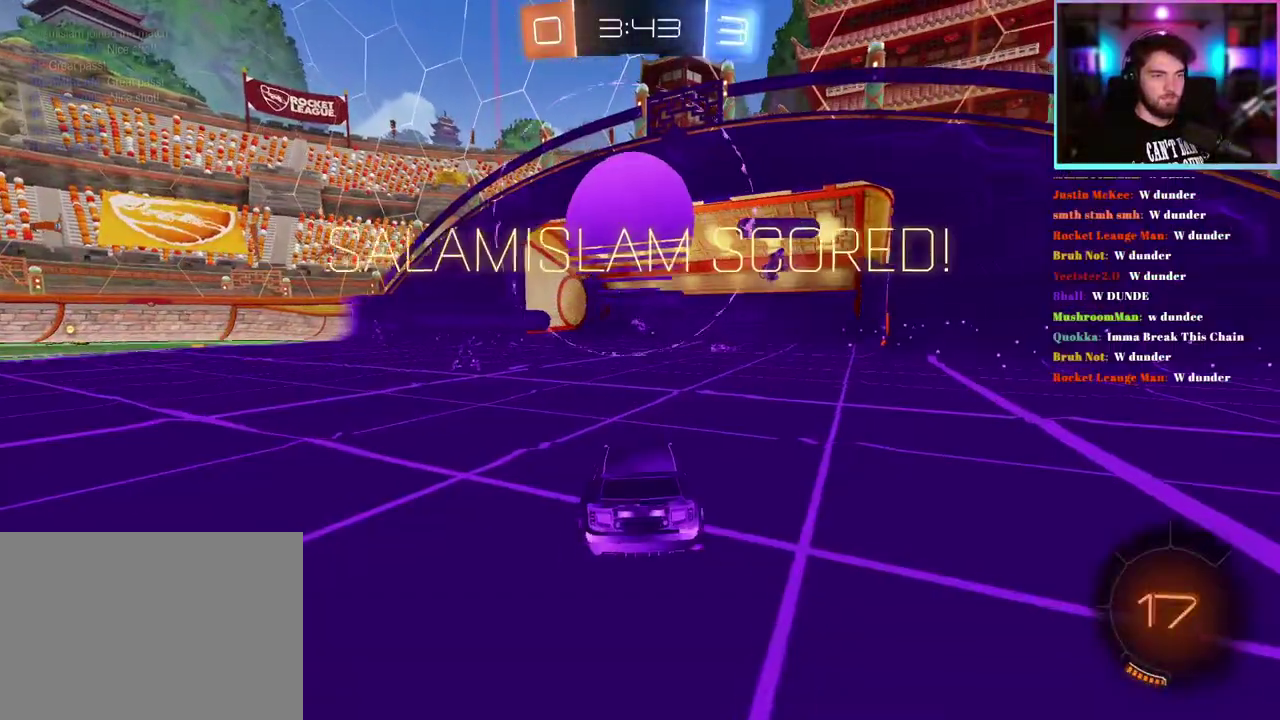
{"buttons": ["R2"], "left_stick": "down", "events": [[350, "left_stick", "down"]]}
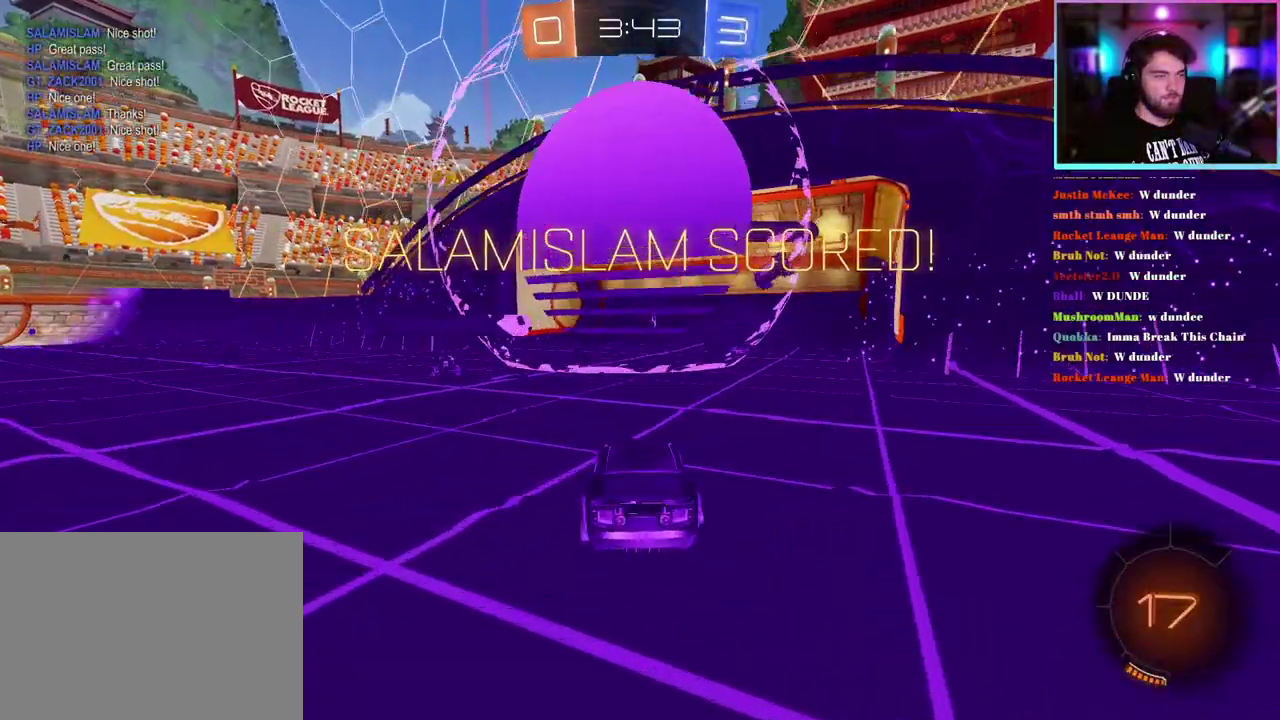
{"buttons": ["TRIANGLE", "L1", "R2"], "left_stick": "up-right", "events": [[450, "TRIANGLE", "down"], [467, "left_stick", "up-right"], [500, "L1", "down"]]}
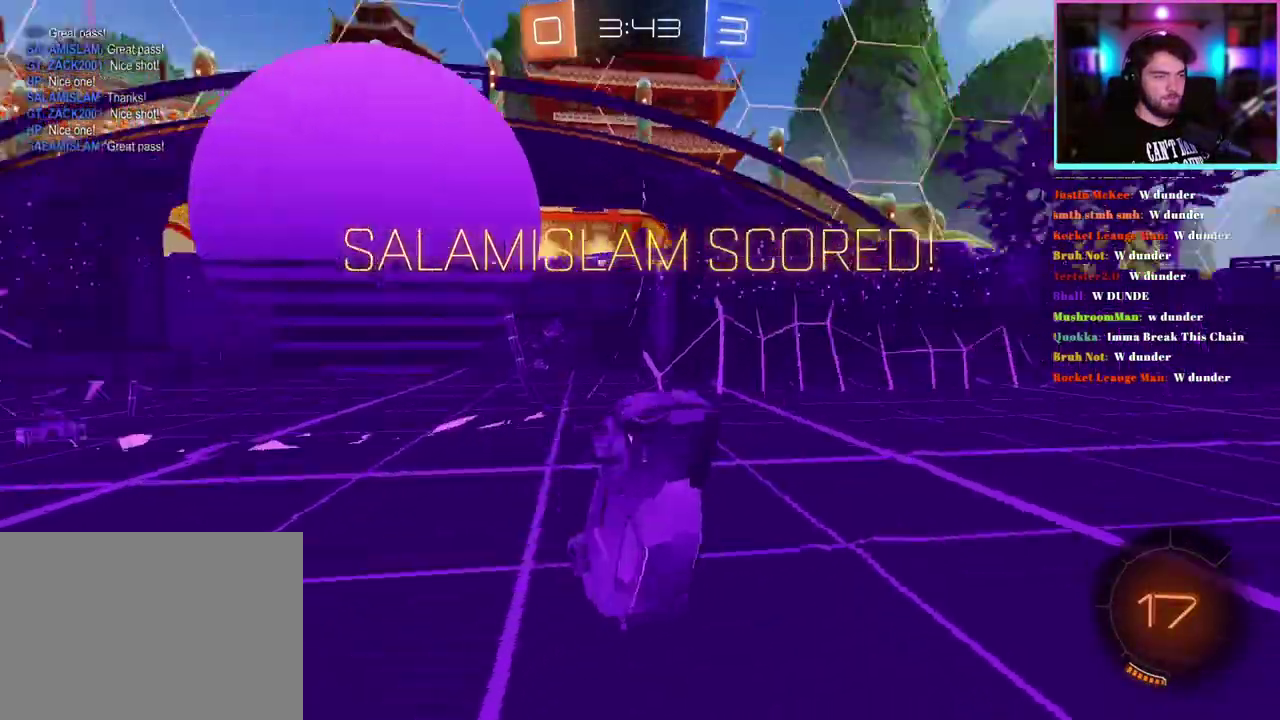
{"buttons": ["L1", "R1", "R2"], "left_stick": "up", "events": [[100, "R1", "down"], [100, "TRIANGLE", "up"], [200, "left_stick", "up"]]}
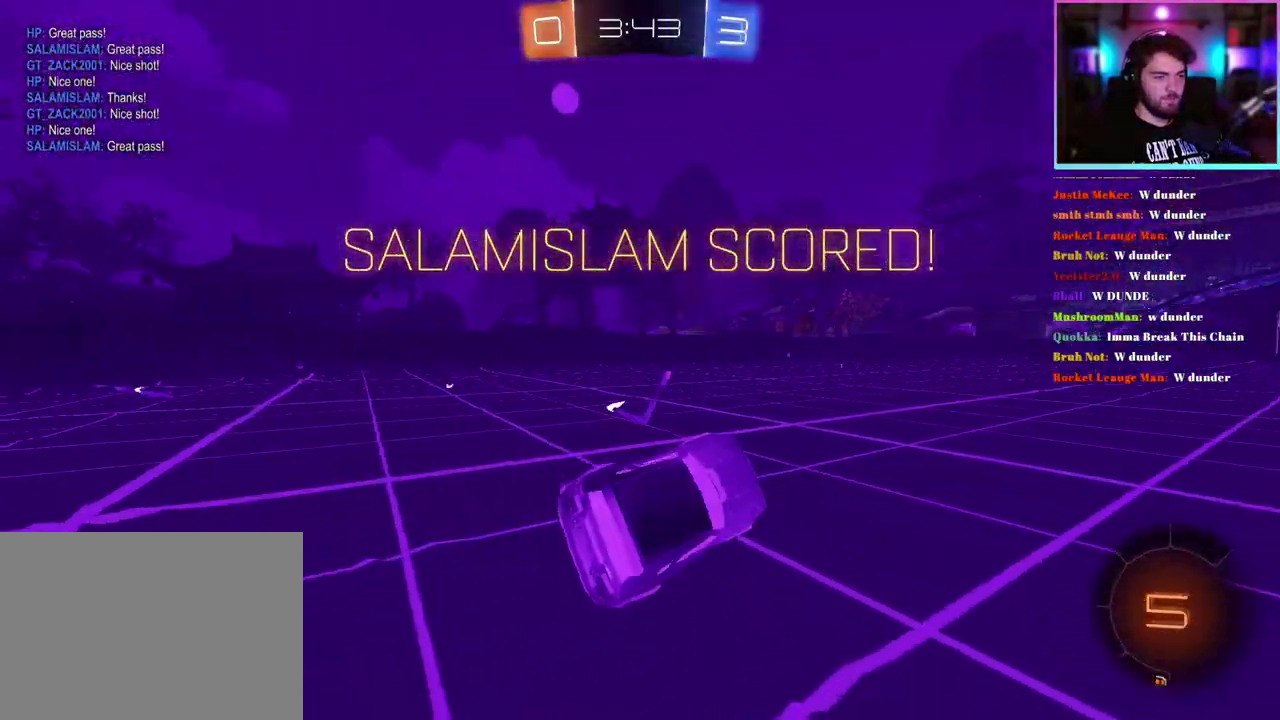
{"buttons": ["R1", "R2"], "left_stick": "center", "events": [[17, "L1", "up"], [183, "left_stick", "center"], [267, "left_stick", "up"], [433, "left_stick", "center"]]}
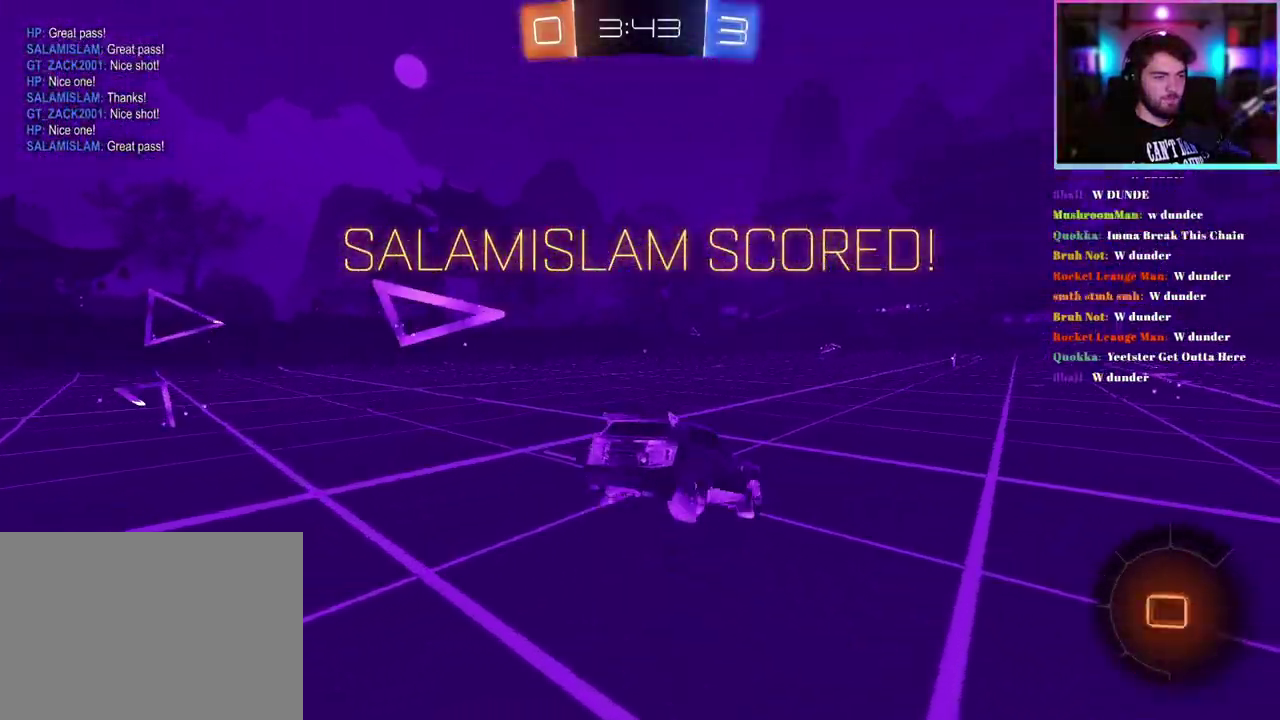
{"buttons": ["R1", "R2"], "left_stick": "down", "events": [[150, "left_stick", "down"], [383, "left_stick", "center"], [483, "left_stick", "down"]]}
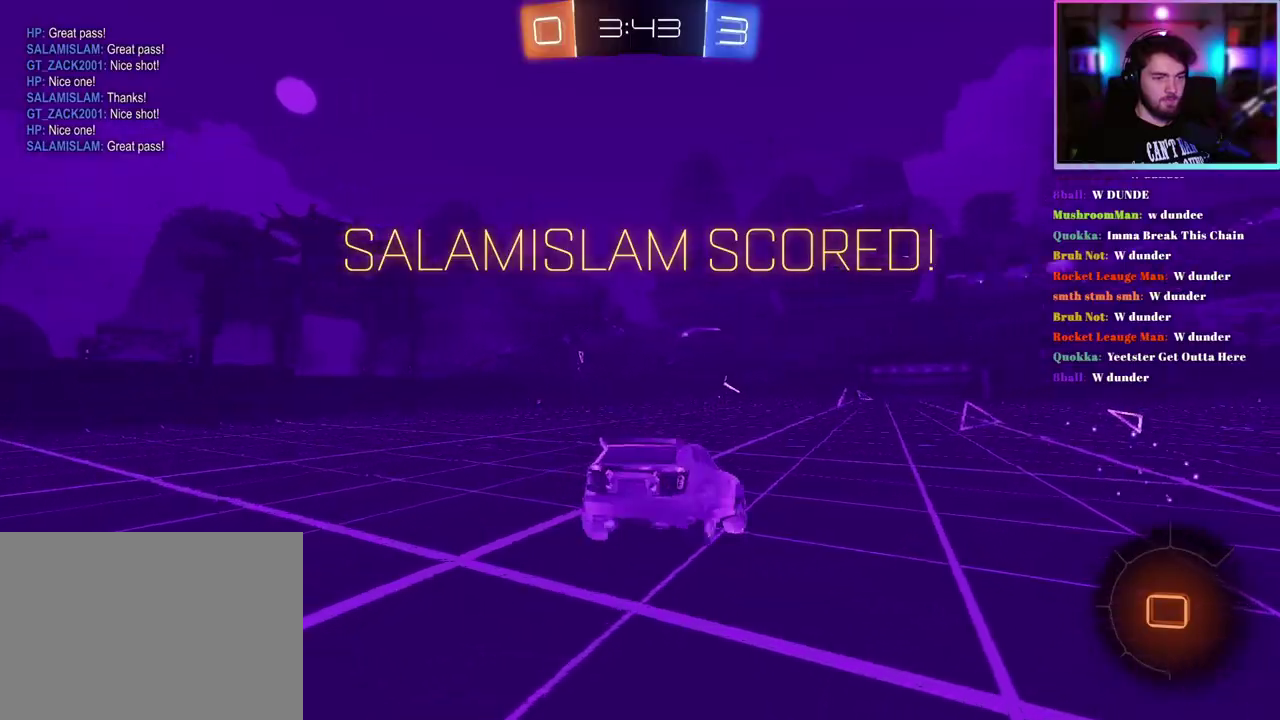
{"buttons": ["R1", "R2"], "left_stick": "up", "events": [[133, "left_stick", "center"], [400, "left_stick", "up"]]}
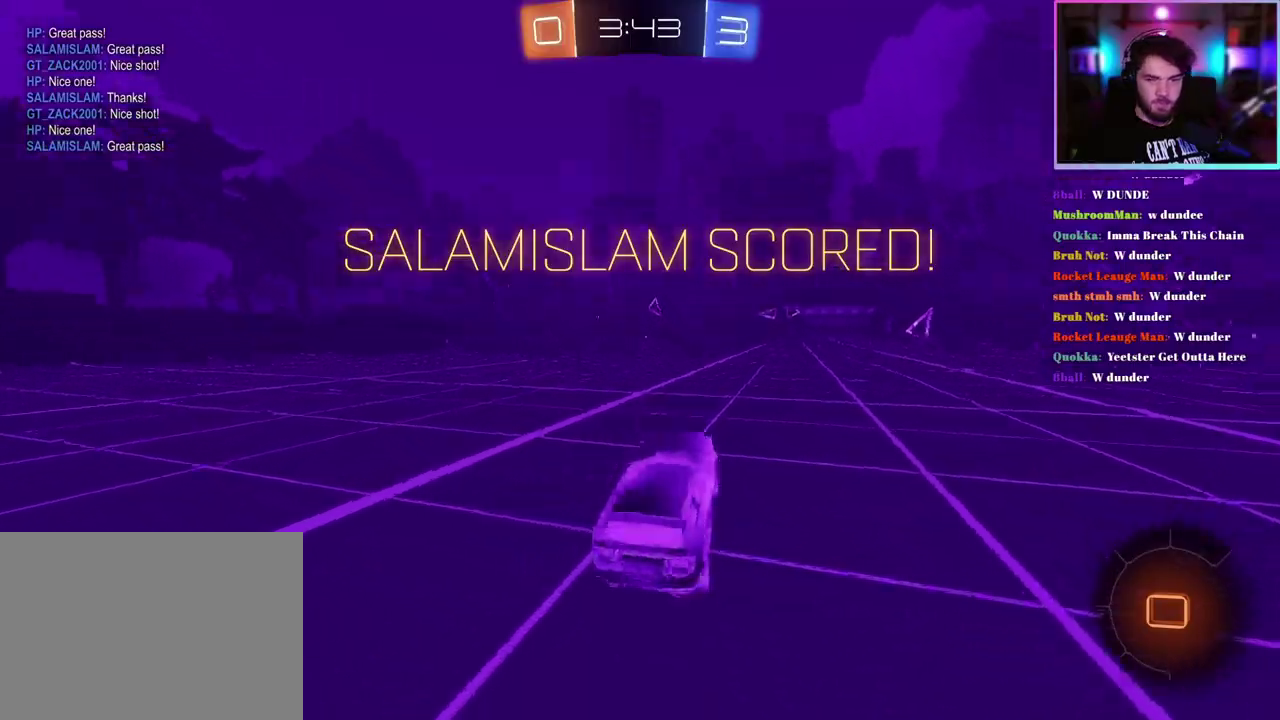
{"buttons": [], "left_stick": "center", "events": [[50, "left_stick", "center"], [150, "R1", "up"], [217, "R2", "up"]]}